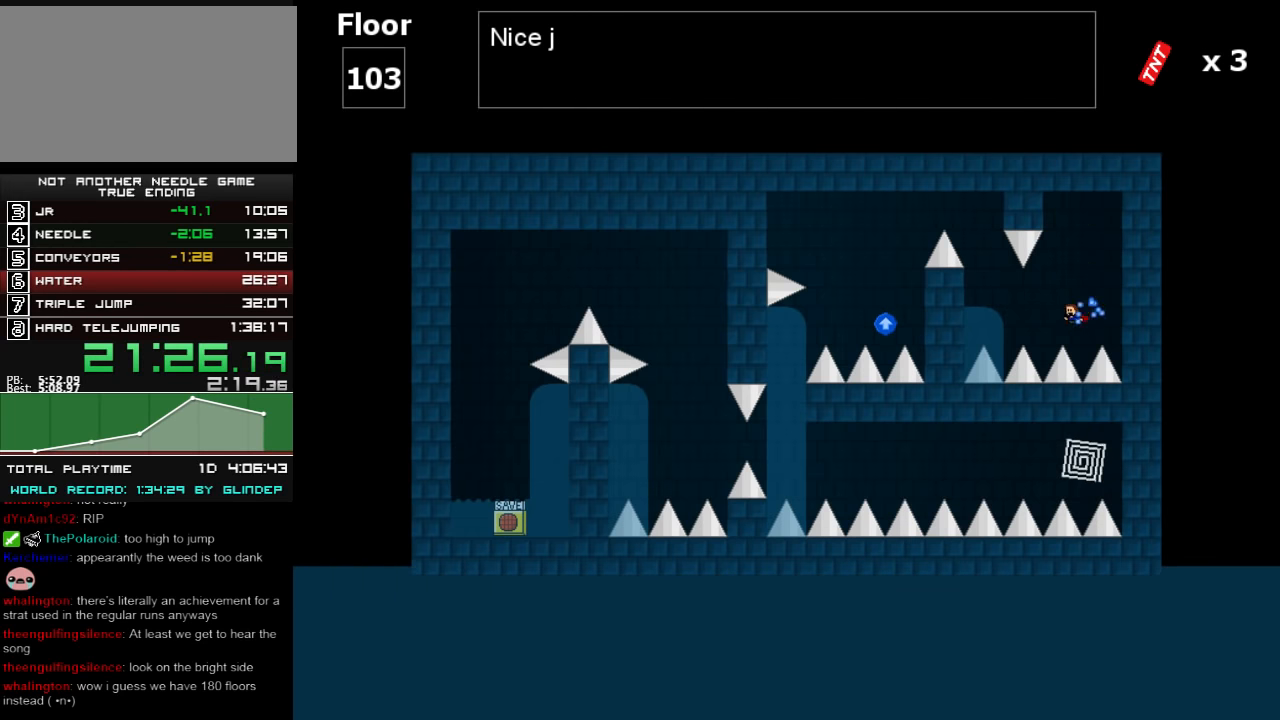
Gameplay with keyboard; each line is a JSON object with the keys held at the frame after it. "events" lists presses ("down") and releases ("up") of "down", "left", "r", "right", "shift_l", "shift_r", "up" and "z" between this image and that frame as [ms after this image, input, new state], when the widget could be followed in between. No other keys are recorded. Mouse input is not recorded.
{"keys": ["shift_l"], "events": [[20, "shift_l", "down"], [60, "shift_l", "up"], [420, "shift_l", "down"], [460, "left", "up"]]}
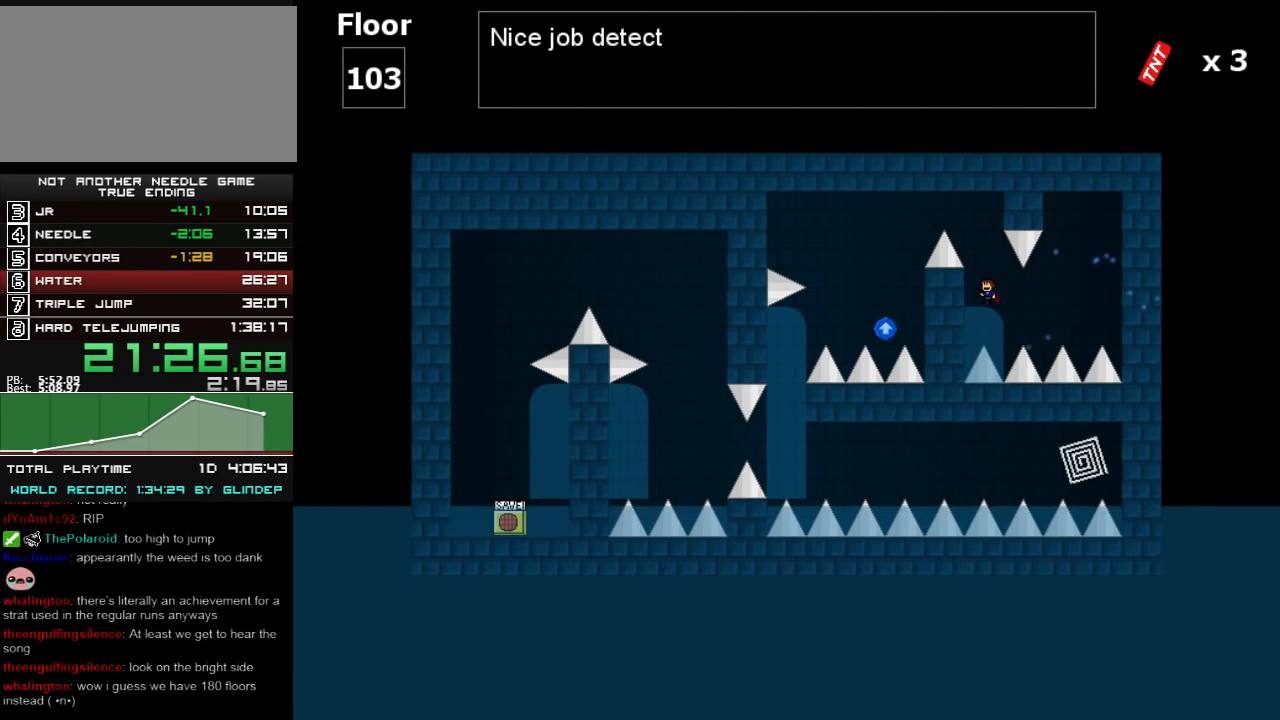
{"keys": ["left"], "events": [[120, "shift_l", "up"], [160, "shift_l", "down"], [180, "left", "down"], [420, "shift_l", "up"]]}
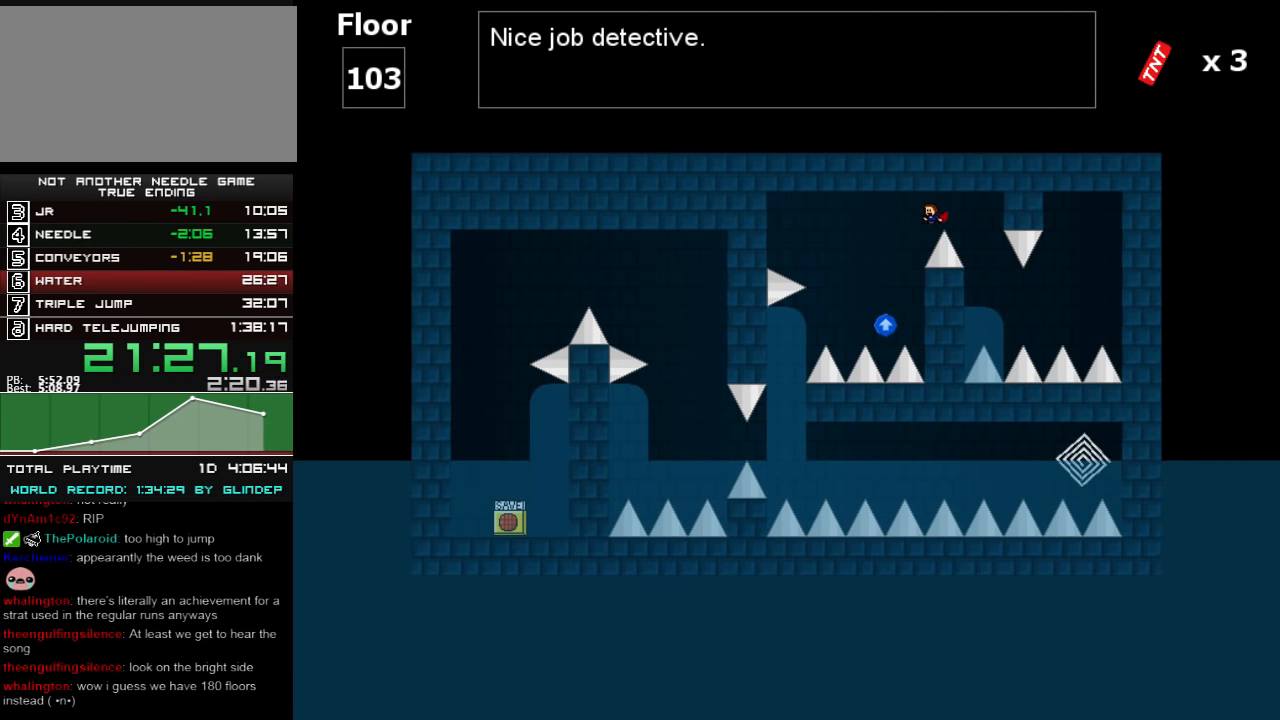
{"keys": ["left"], "events": [[220, "left", "up"], [320, "left", "down"], [320, "shift_l", "down"], [420, "shift_l", "up"]]}
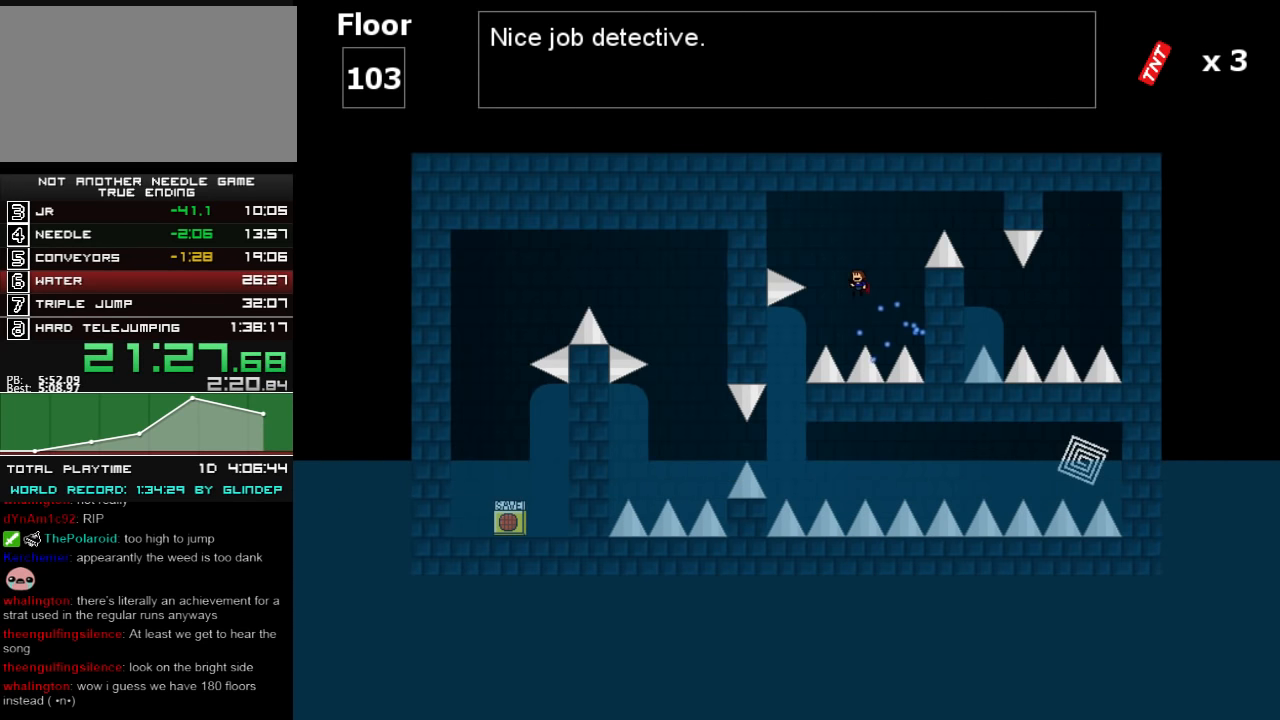
{"keys": ["z"], "events": [[20, "left", "up"], [80, "left", "down"], [220, "z", "down"], [260, "z", "up"], [360, "z", "down"], [380, "z", "up"], [420, "left", "up"], [460, "z", "down"]]}
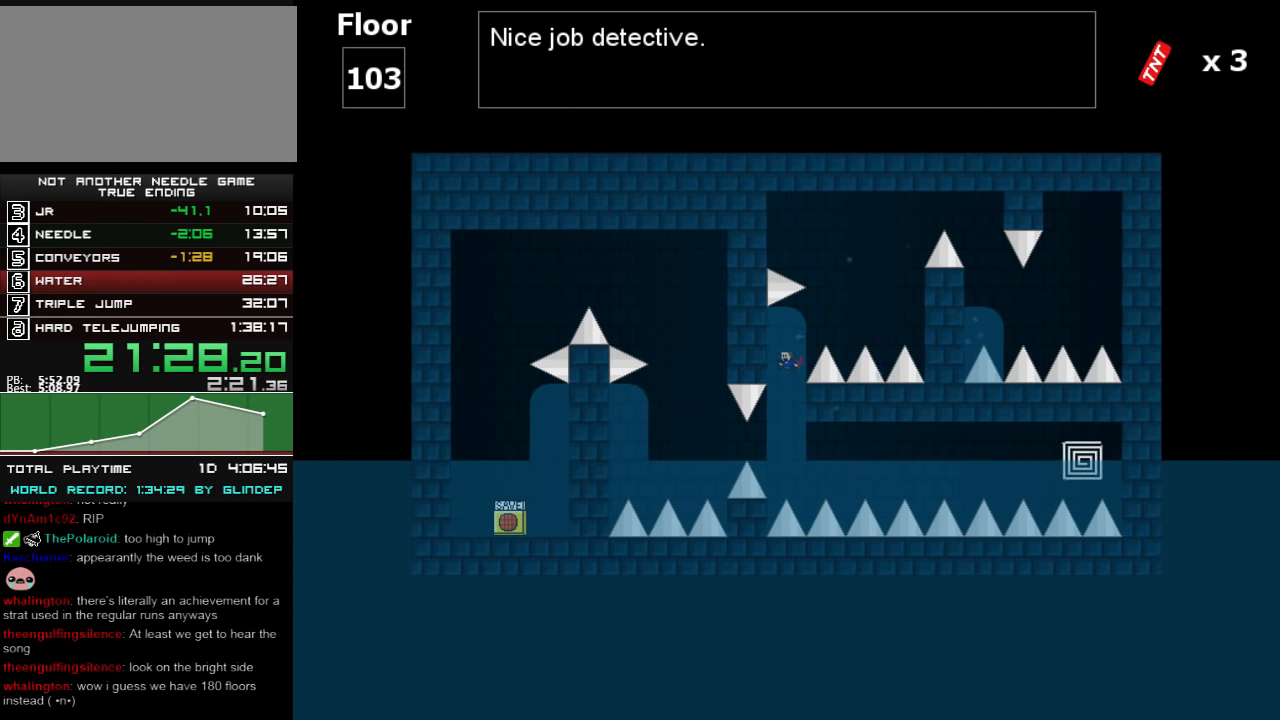
{"keys": ["right"], "events": [[20, "z", "up"], [80, "z", "down"], [120, "z", "up"], [180, "z", "down"], [260, "z", "up"], [320, "z", "down"], [360, "z", "up"], [460, "right", "down"]]}
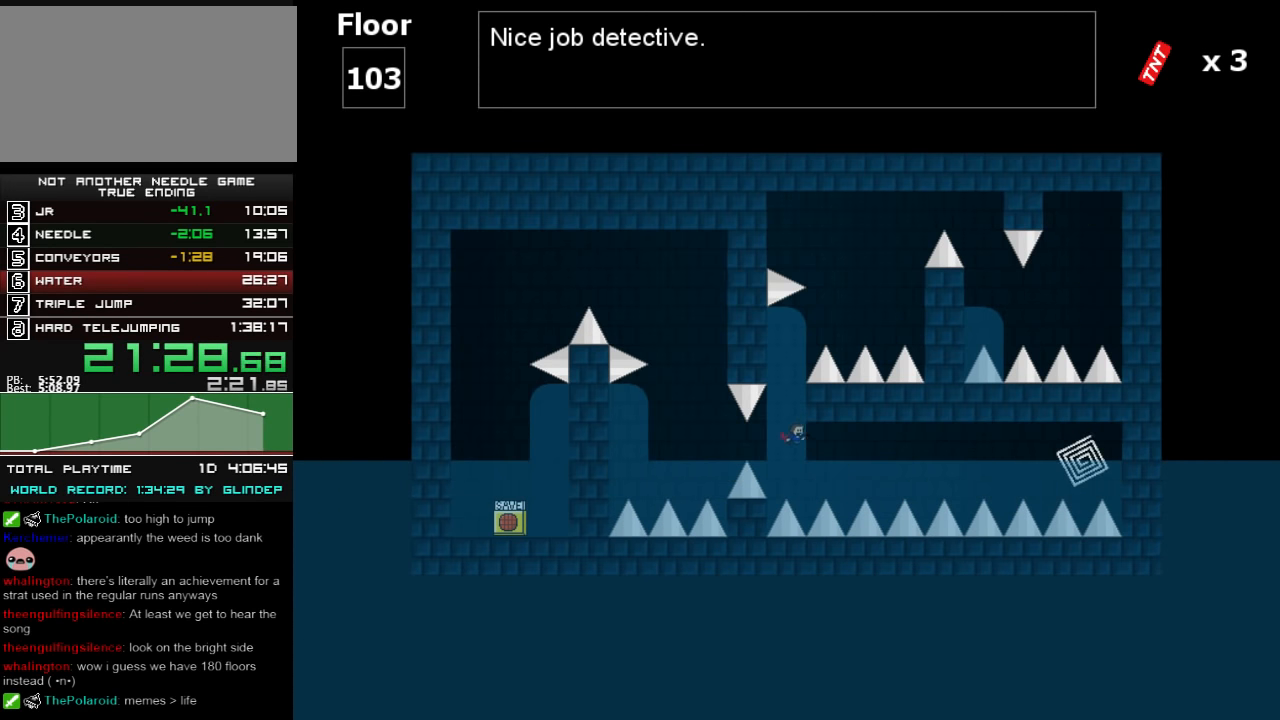
{"keys": ["right"], "events": [[260, "shift_l", "down"], [280, "shift_l", "up"]]}
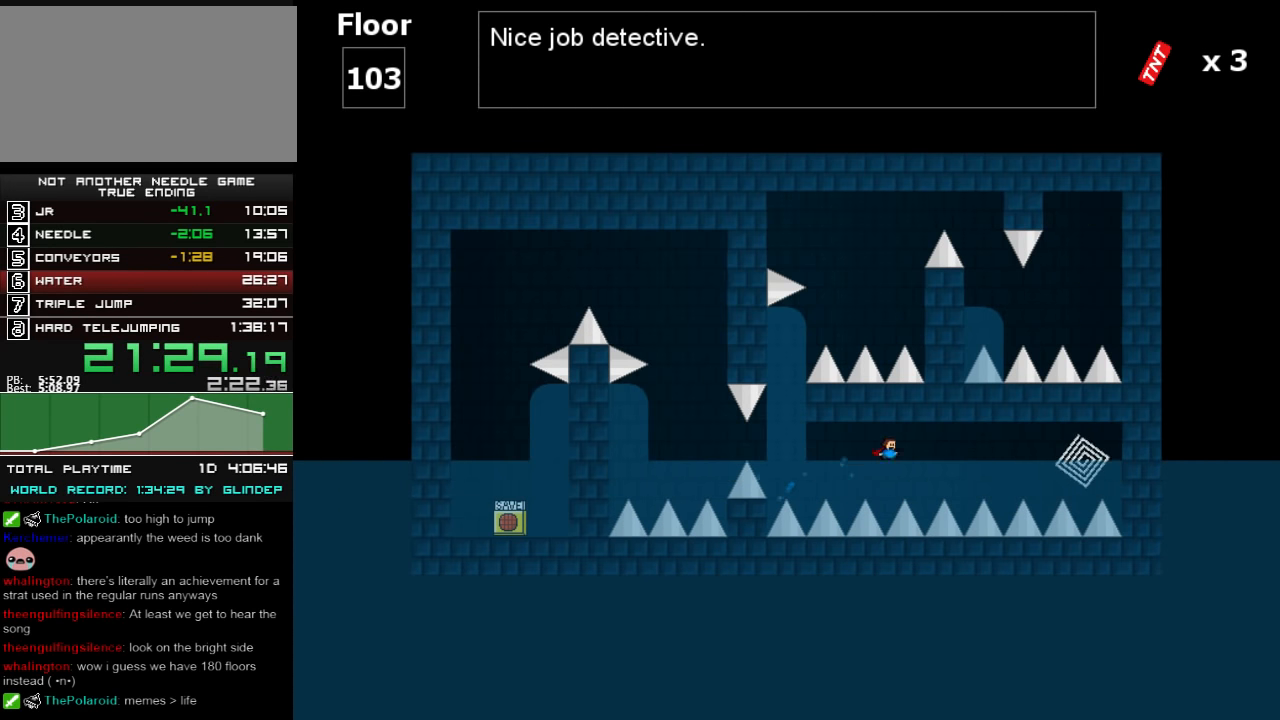
{"keys": ["right"], "events": [[120, "shift_l", "down"], [160, "shift_l", "up"], [460, "shift_l", "down"], [480, "shift_l", "up"]]}
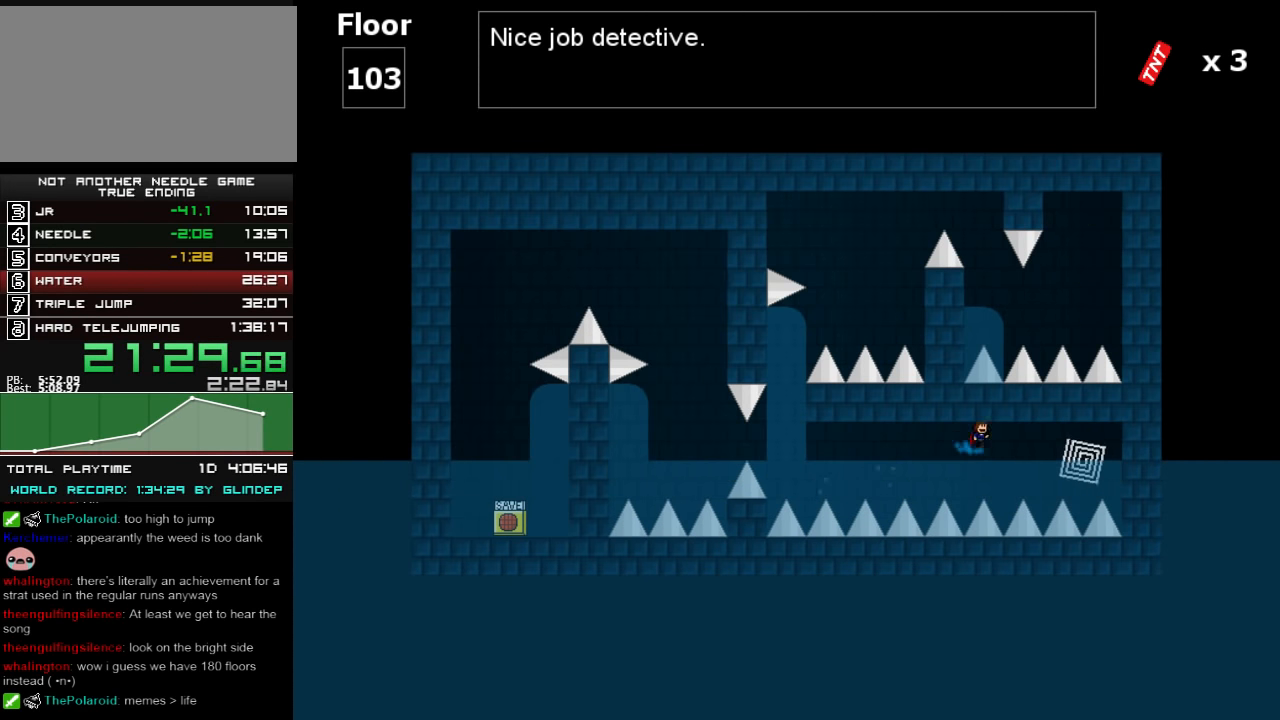
{"keys": ["right"], "events": [[180, "shift_l", "down"], [380, "shift_l", "up"]]}
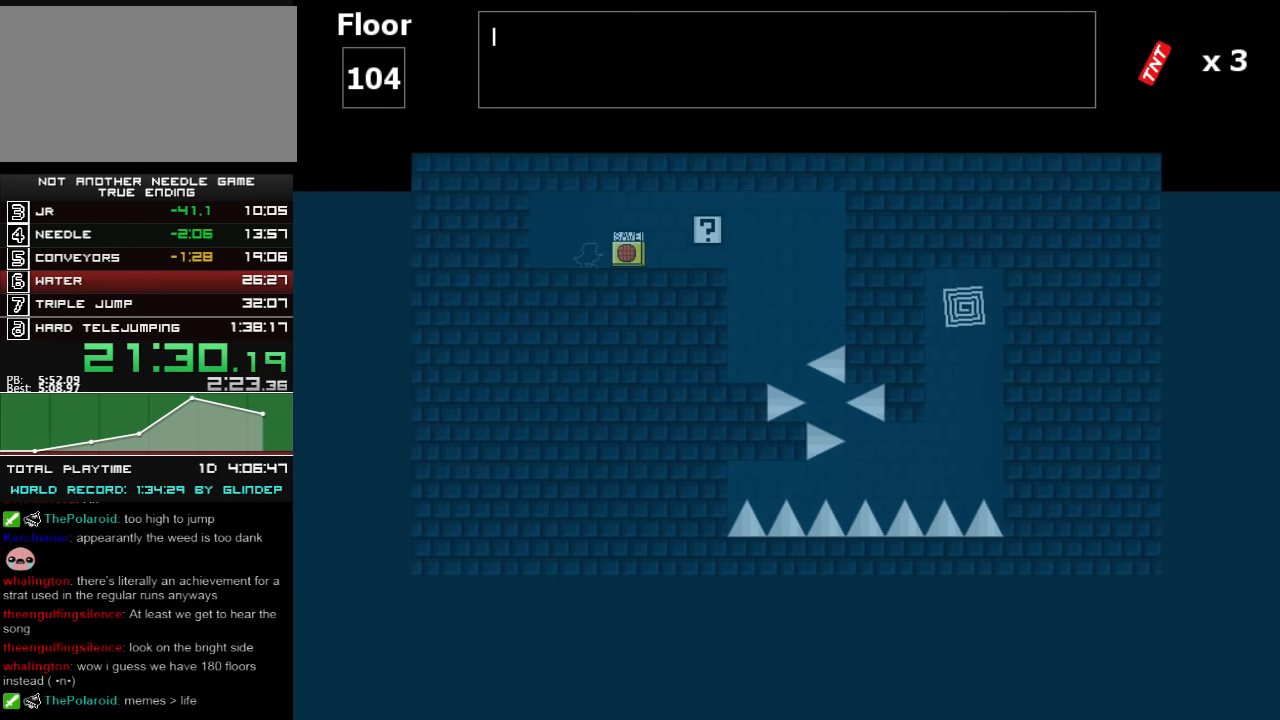
{"keys": ["right"], "events": []}
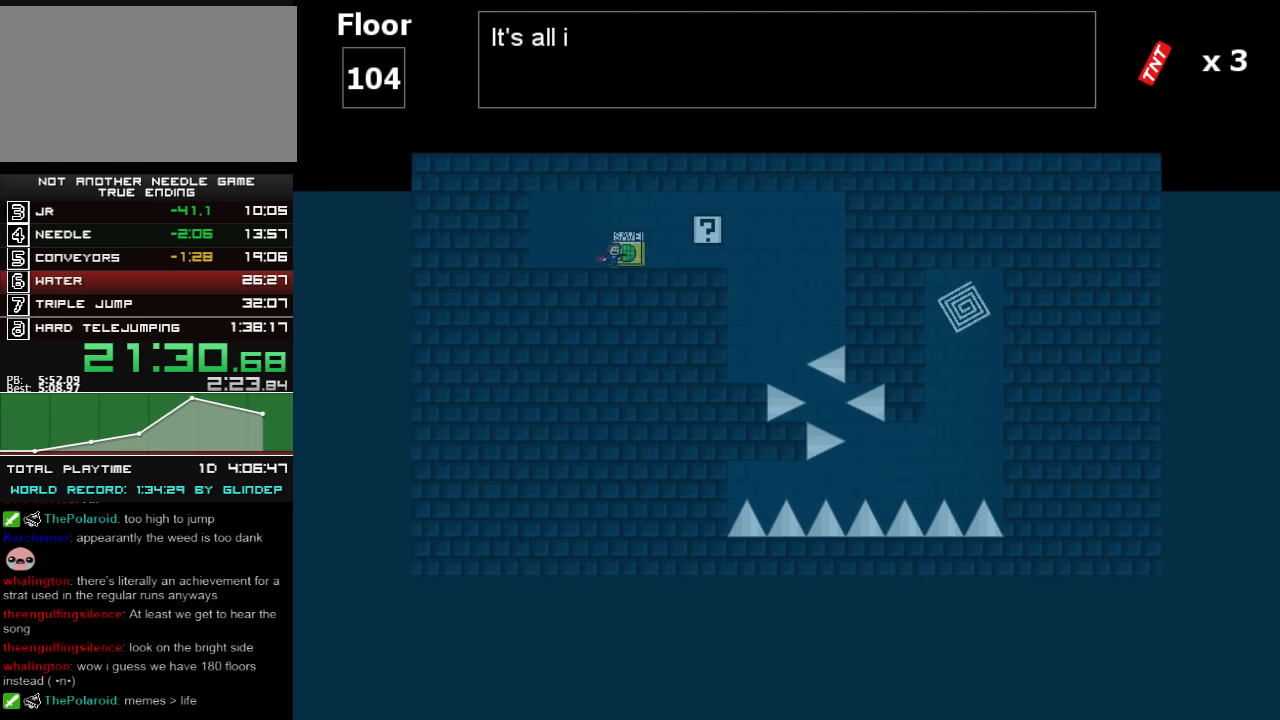
{"keys": ["right", "z"], "events": [[260, "z", "down"], [280, "z", "up"], [360, "z", "down"], [420, "z", "up"], [480, "z", "down"]]}
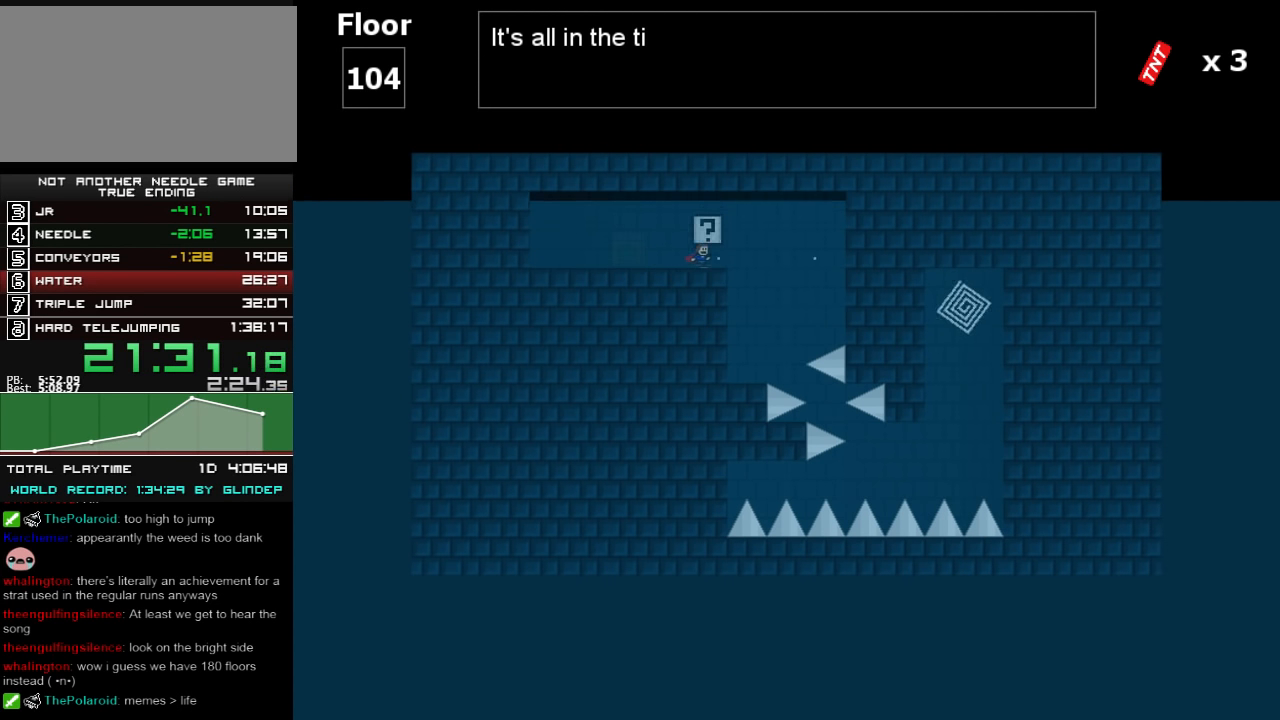
{"keys": [], "events": [[20, "z", "up"], [80, "z", "down"], [160, "z", "up"], [420, "z", "down"], [460, "right", "up"], [480, "z", "up"]]}
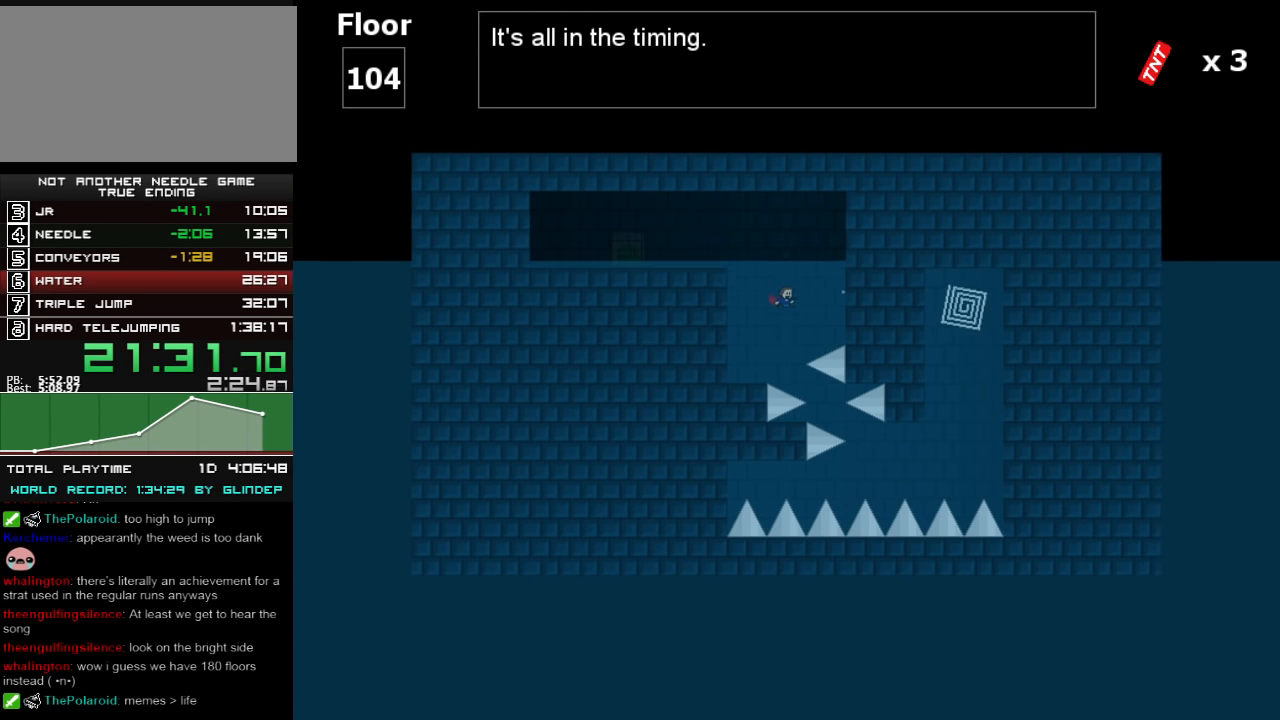
{"keys": ["right"], "events": [[480, "right", "down"]]}
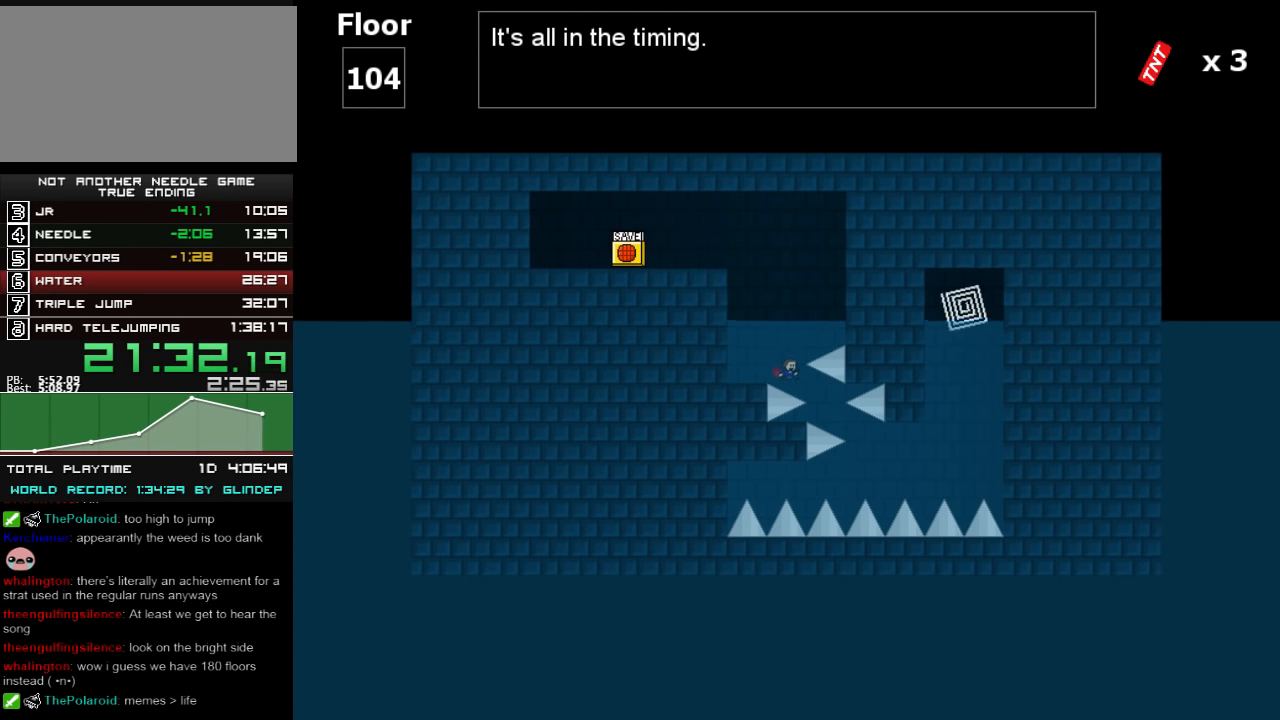
{"keys": ["right"], "events": [[220, "right", "up"], [280, "right", "down"]]}
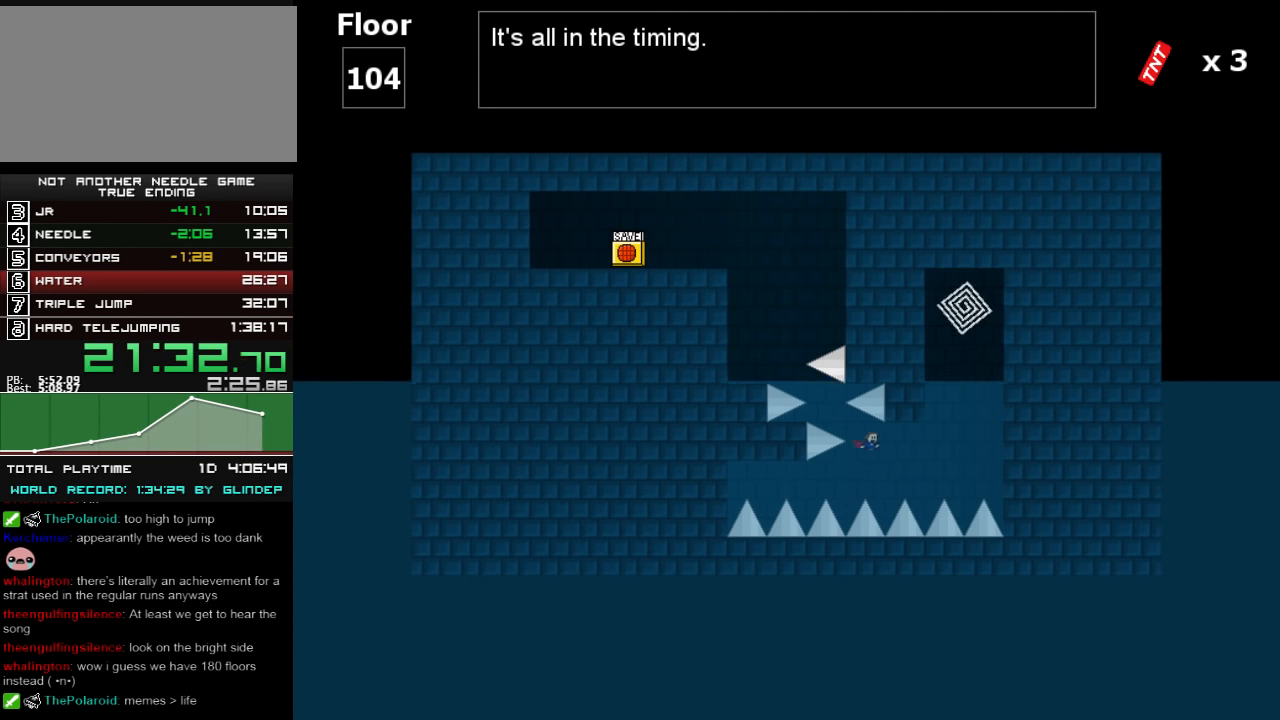
{"keys": ["right", "shift_l"], "events": [[180, "shift_l", "down"], [280, "shift_l", "up"], [360, "shift_l", "down"]]}
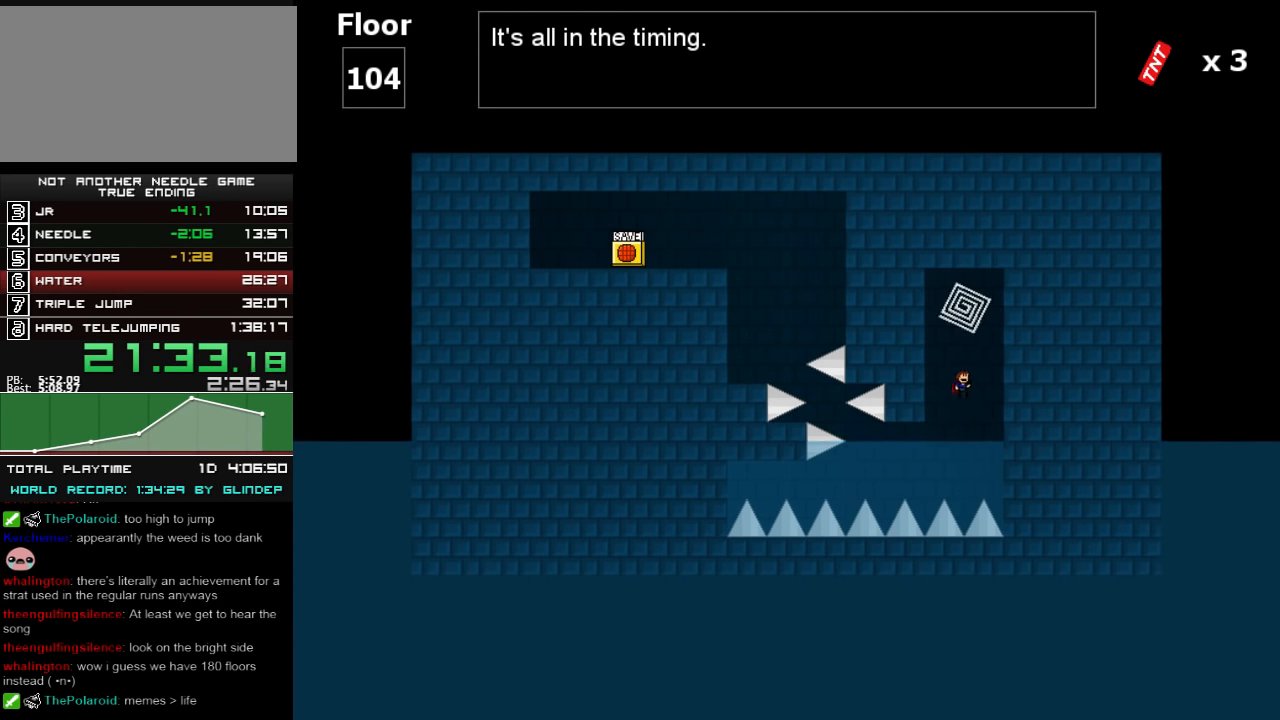
{"keys": [], "events": [[20, "right", "up"], [20, "shift_l", "up"], [60, "shift_l", "down"], [380, "shift_l", "up"]]}
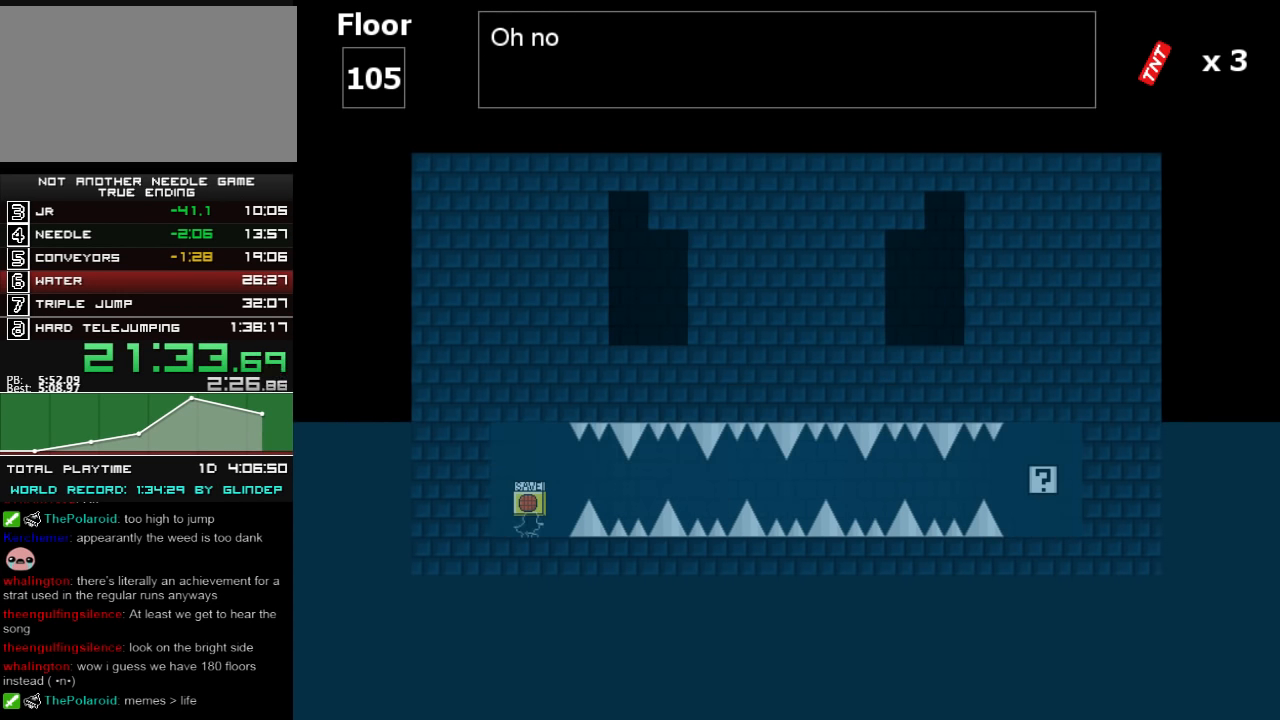
{"keys": ["right"], "events": [[20, "right", "down"], [260, "shift_l", "down"], [360, "shift_l", "up"]]}
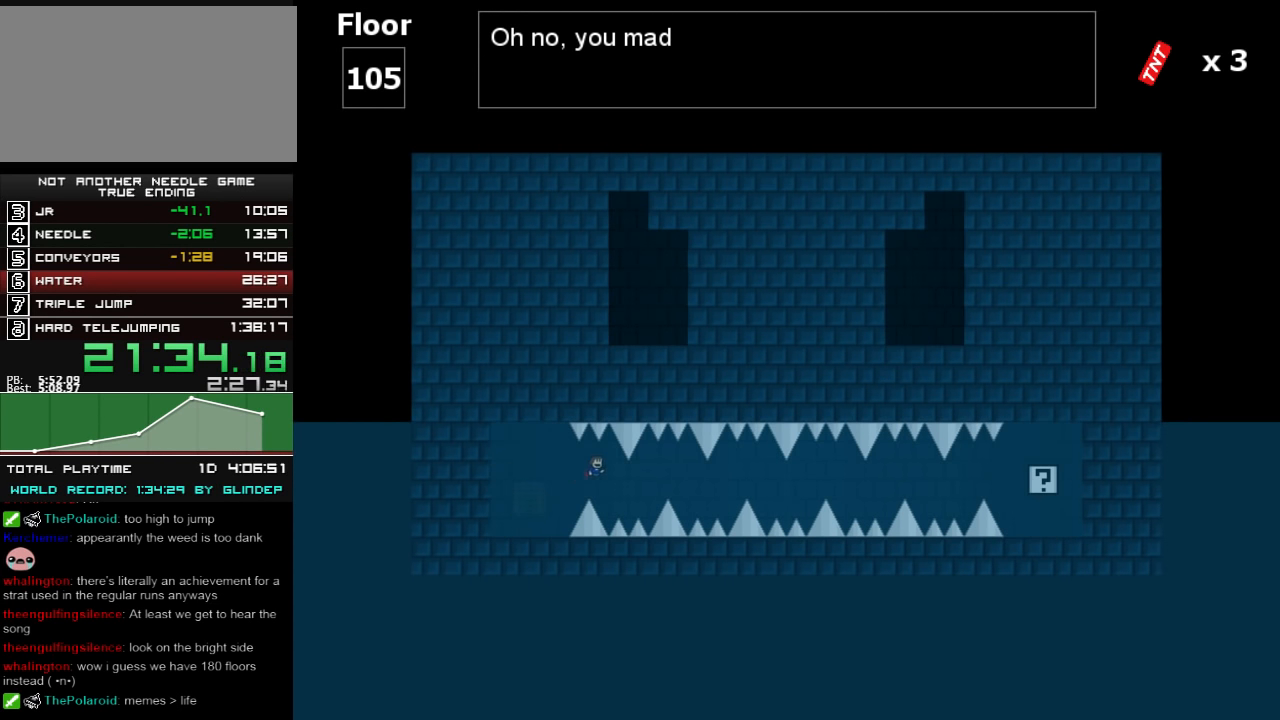
{"keys": ["right"], "events": [[220, "shift_l", "down"], [260, "shift_l", "up"]]}
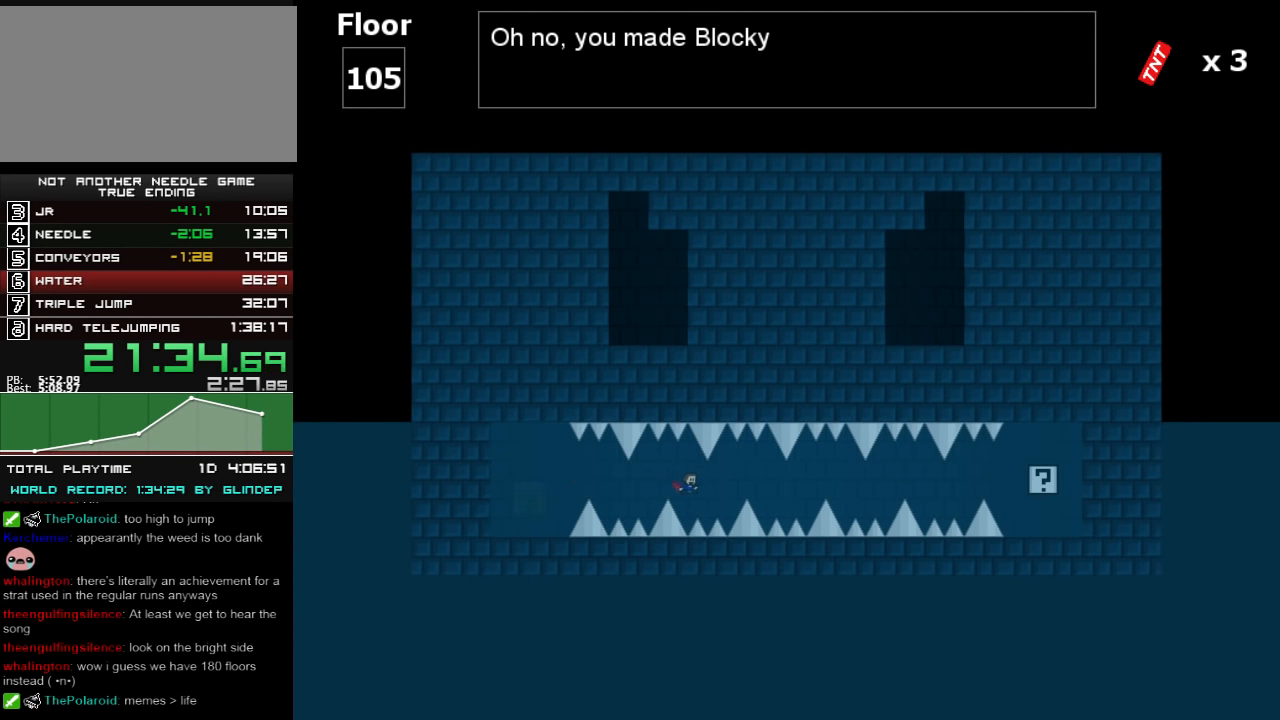
{"keys": ["right"], "events": [[120, "shift_l", "down"], [180, "shift_l", "up"]]}
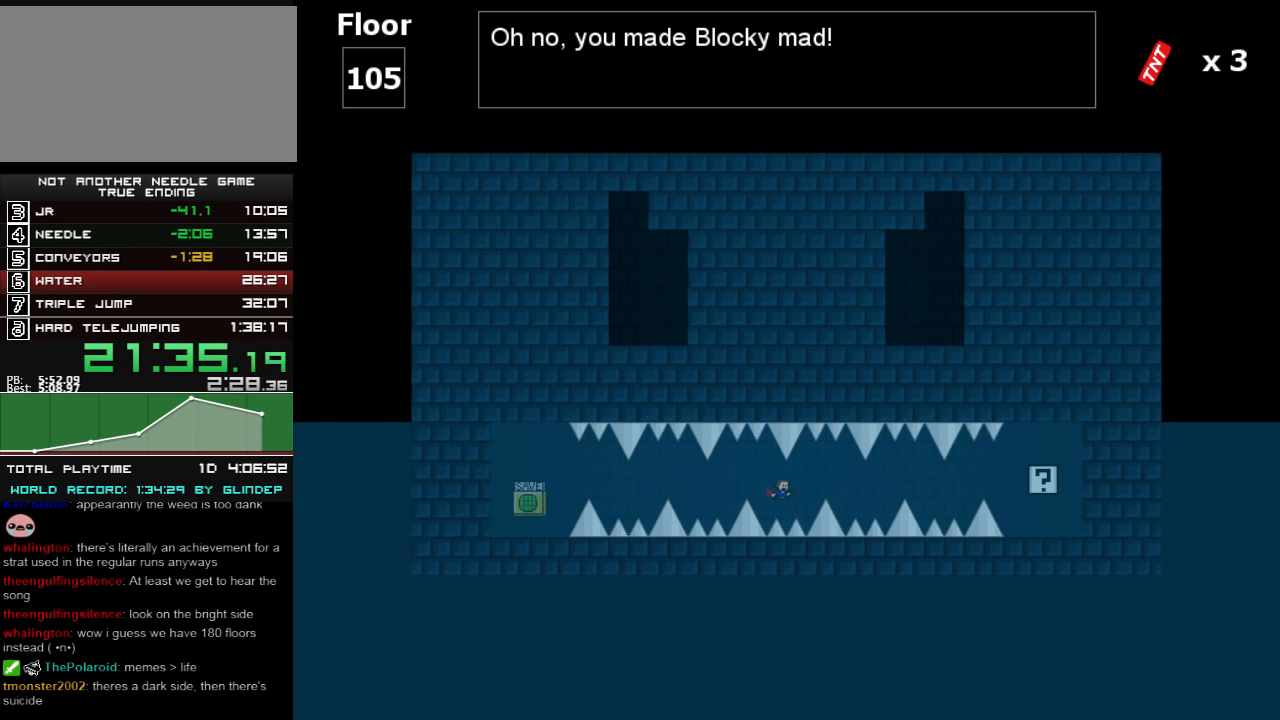
{"keys": ["right"], "events": [[60, "shift_l", "down"], [80, "shift_l", "up"], [460, "shift_l", "down"], [480, "shift_l", "up"]]}
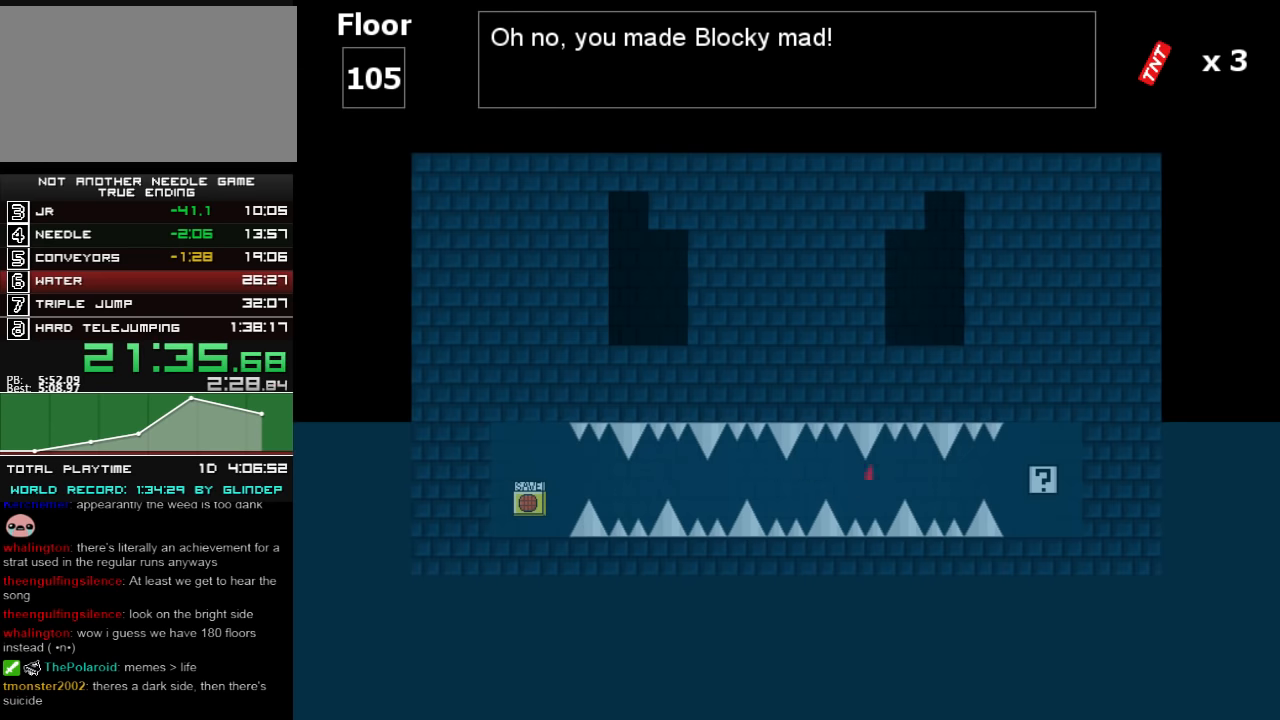
{"keys": ["right"], "events": [[360, "shift_l", "down"], [420, "shift_l", "up"]]}
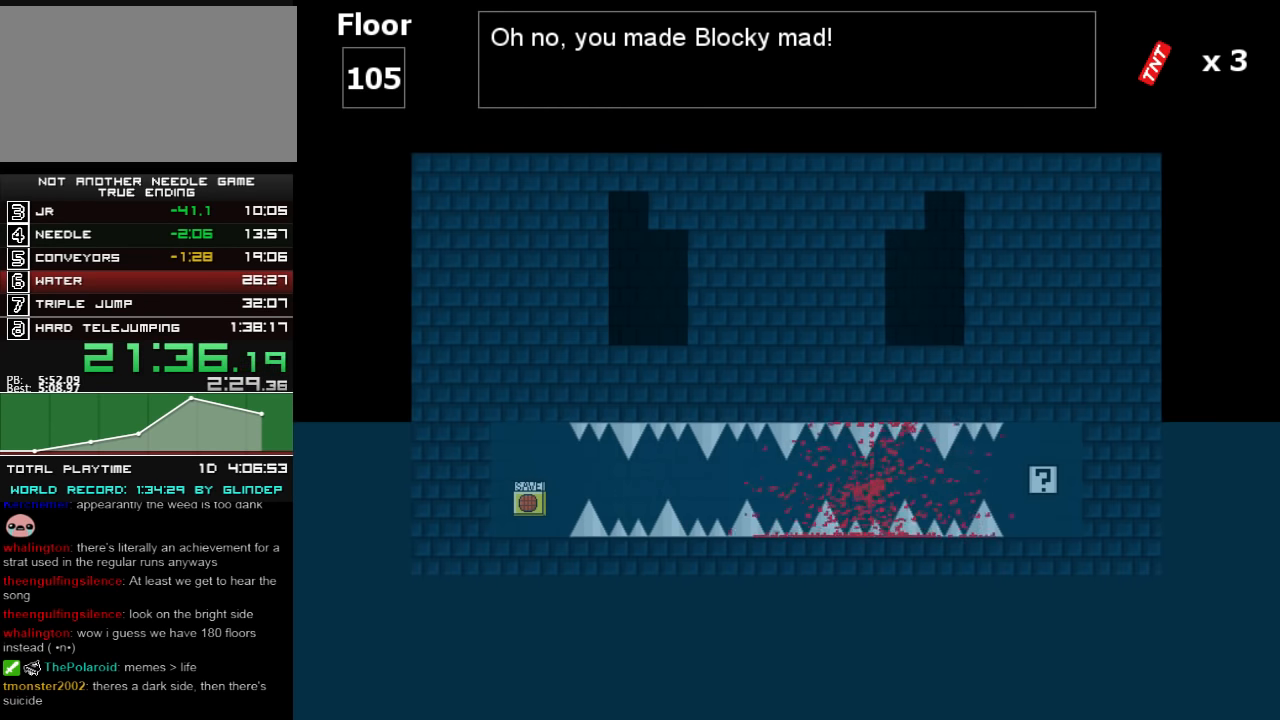
{"keys": ["right"], "events": [[60, "r", "down"], [80, "r", "up"], [180, "shift_l", "down"], [320, "shift_l", "up"]]}
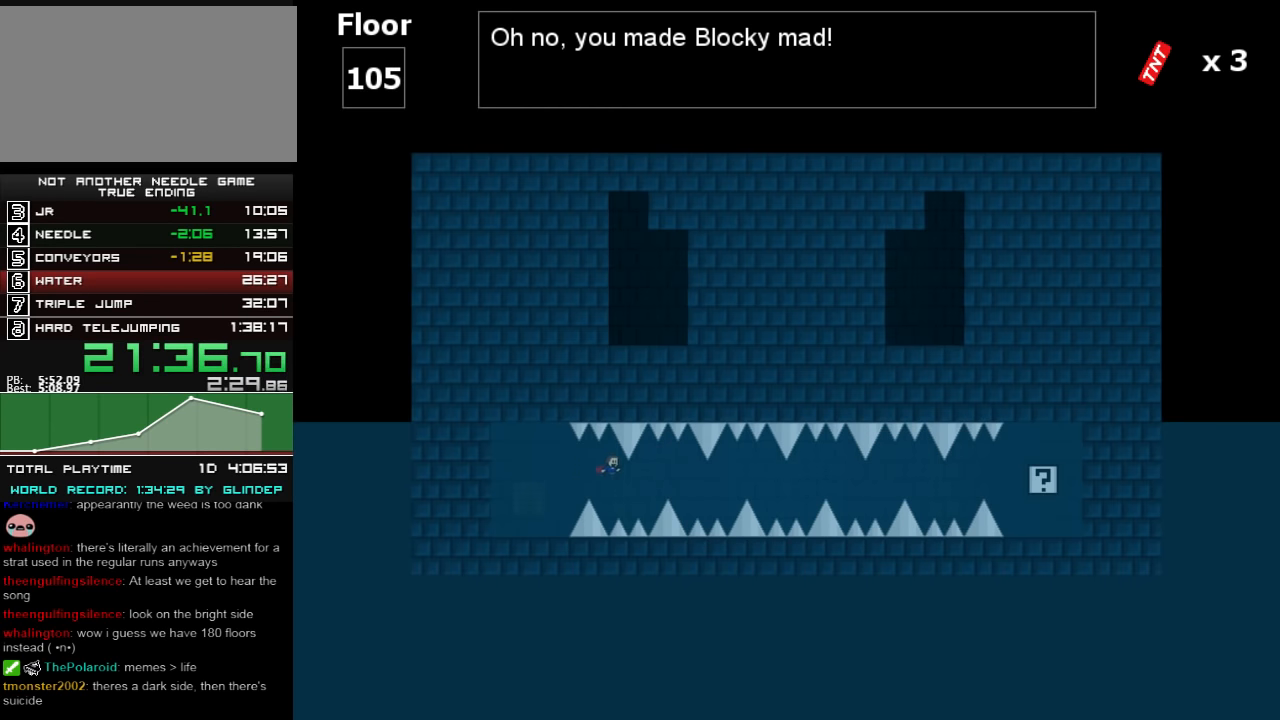
{"keys": ["right"], "events": [[160, "shift_l", "down"], [180, "shift_l", "up"], [420, "r", "down"], [460, "r", "up"]]}
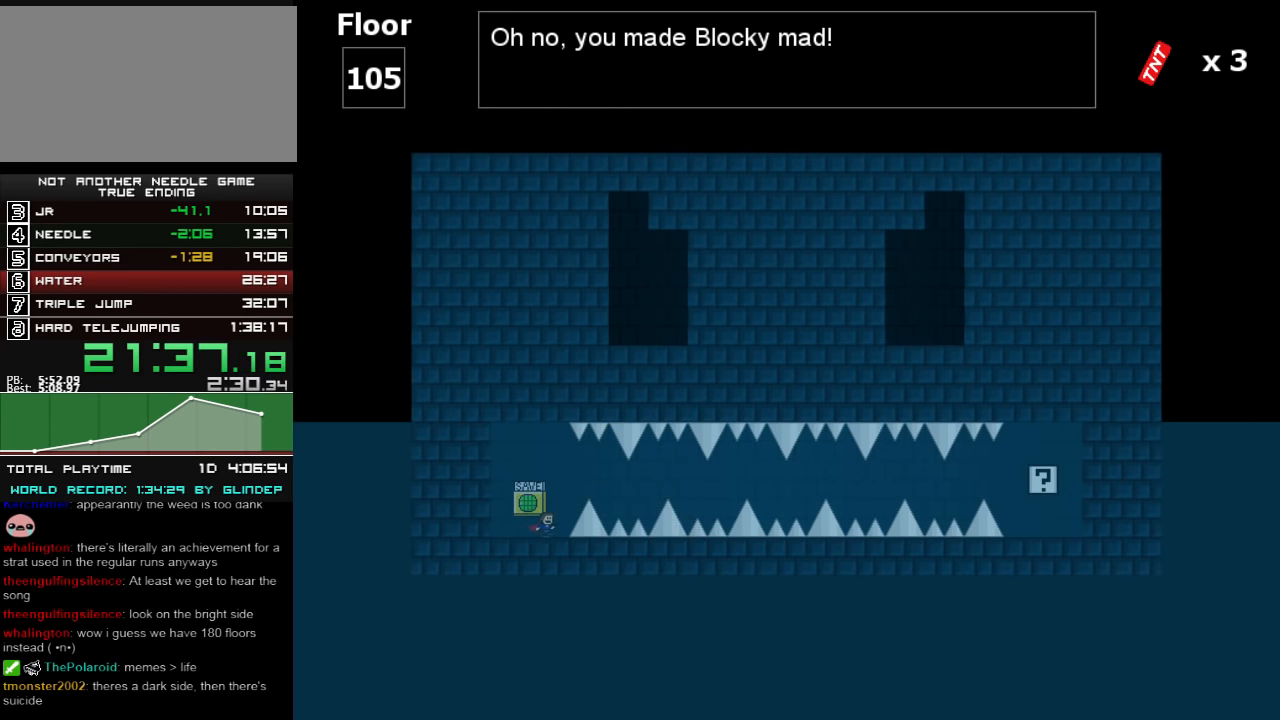
{"keys": ["right", "shift_l"], "events": [[20, "shift_l", "down"], [120, "shift_l", "up"], [480, "shift_l", "down"]]}
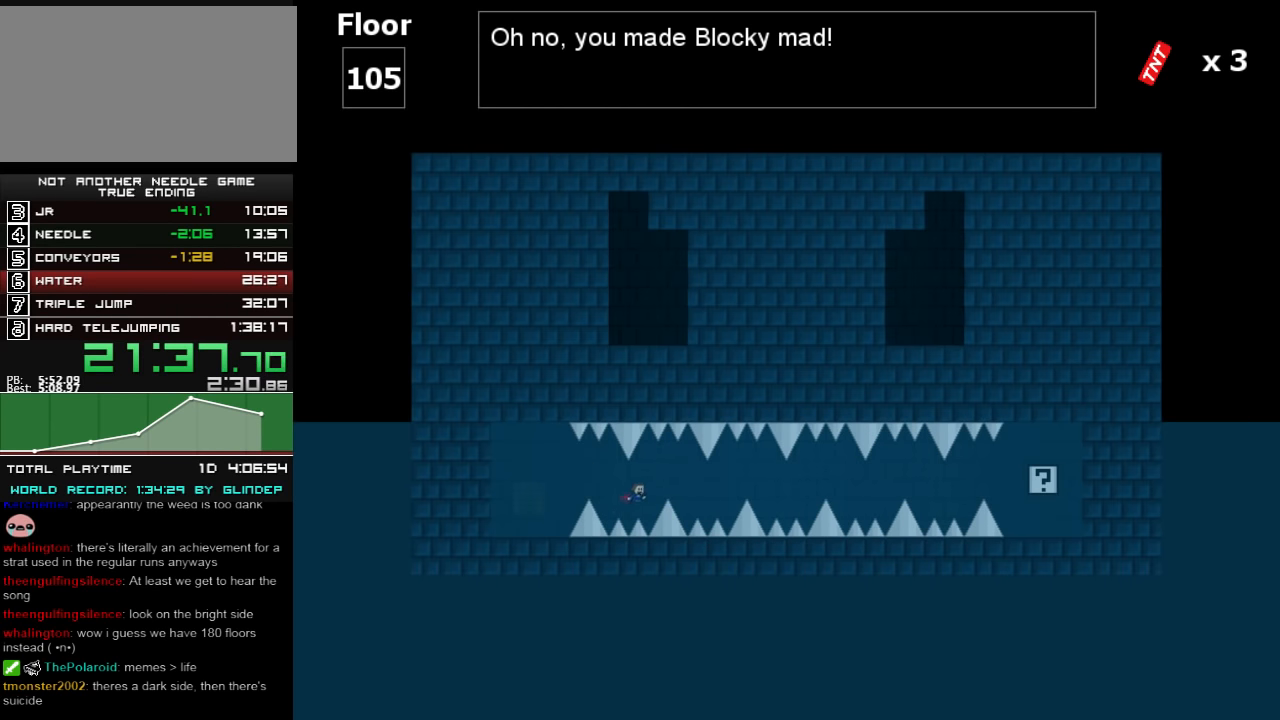
{"keys": ["right"], "events": [[20, "shift_l", "up"], [420, "shift_l", "down"], [480, "shift_l", "up"]]}
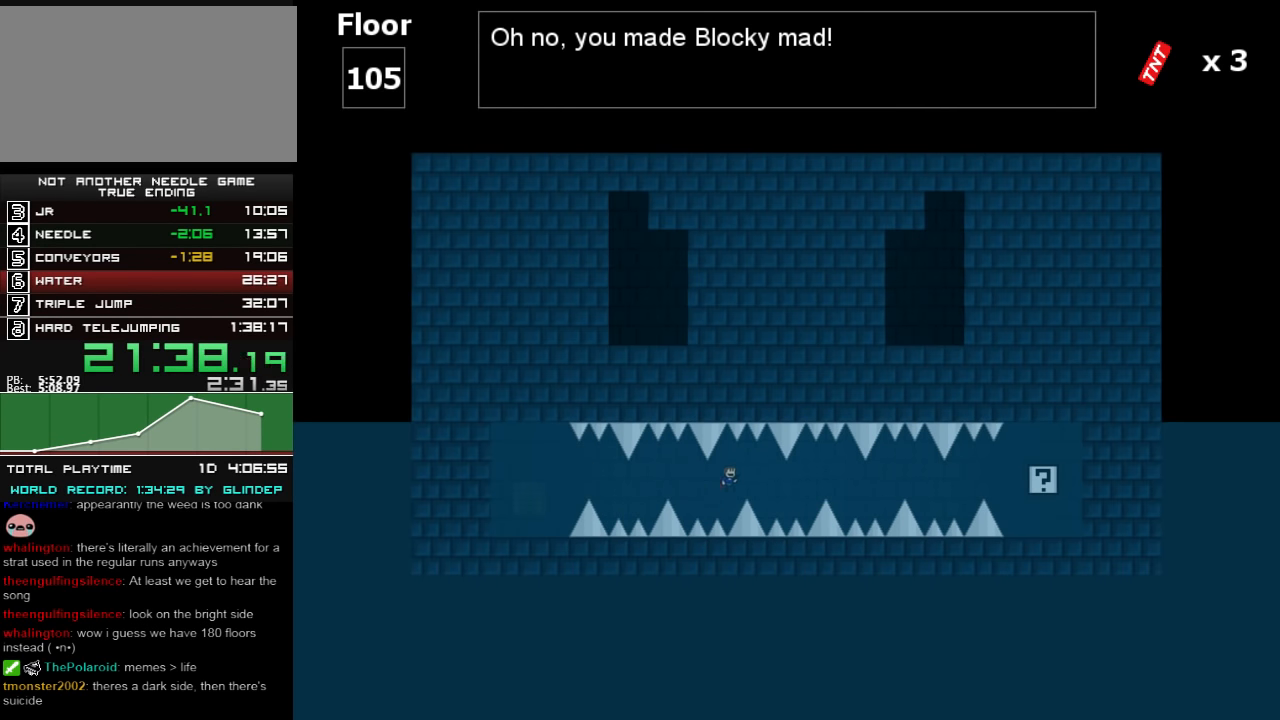
{"keys": ["right"], "events": [[320, "shift_l", "down"], [380, "shift_l", "up"]]}
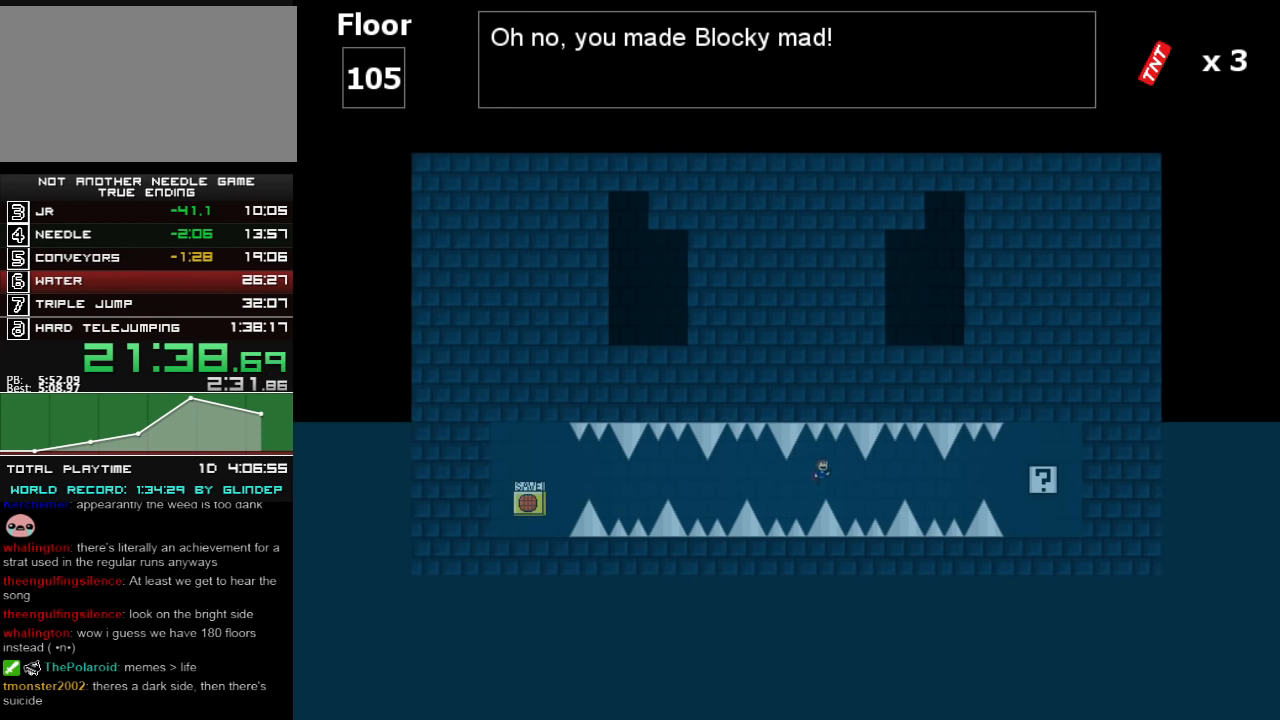
{"keys": ["right"], "events": [[260, "shift_l", "down"], [280, "shift_l", "up"]]}
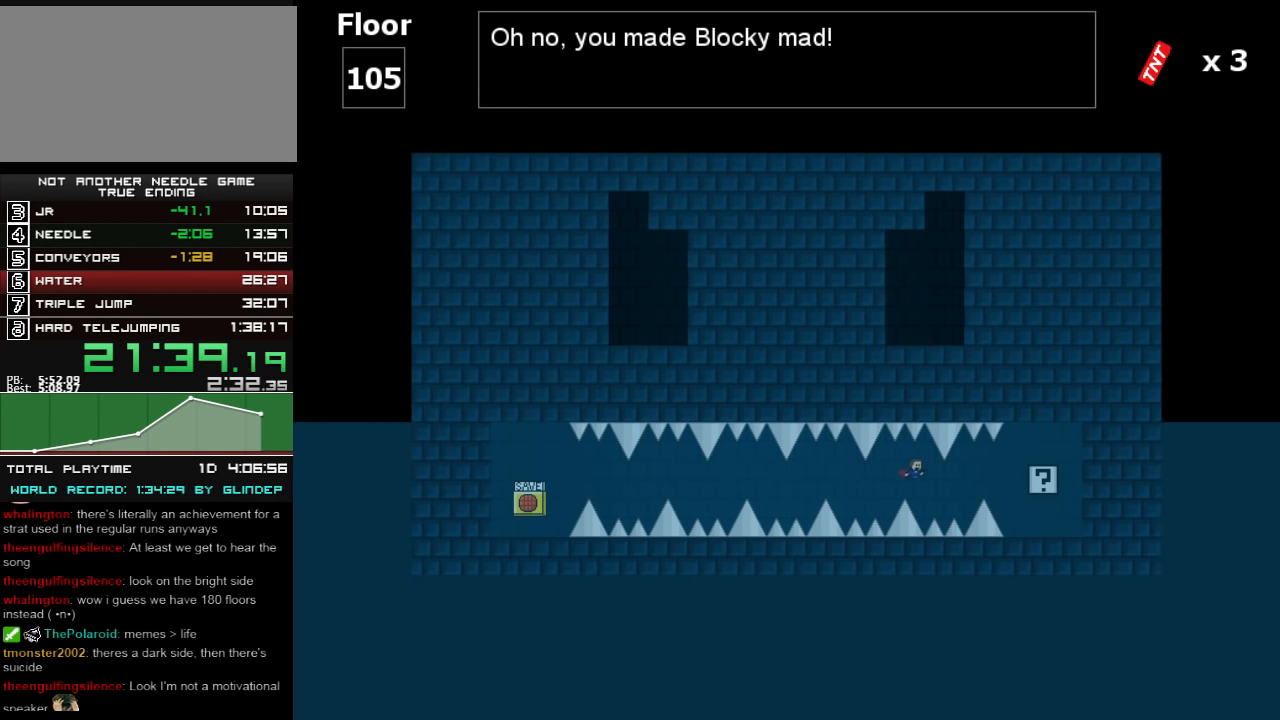
{"keys": ["right"], "events": [[180, "shift_l", "down"], [220, "shift_l", "up"]]}
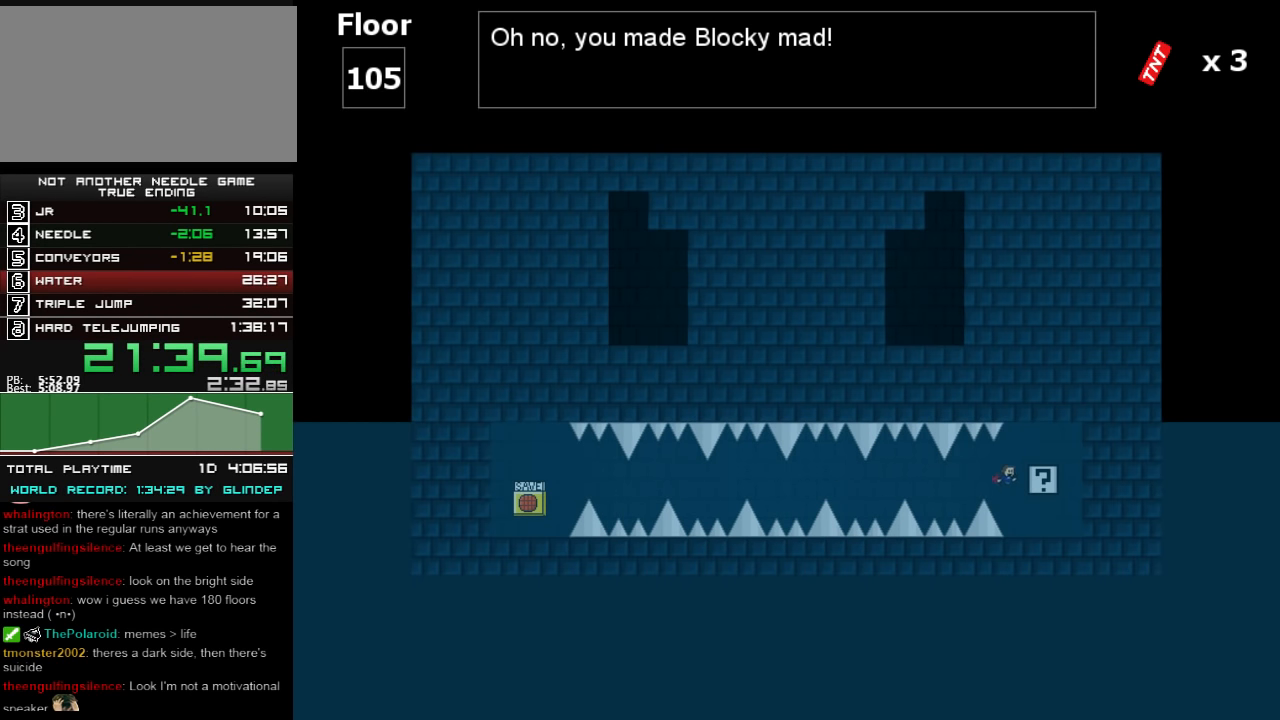
{"keys": ["left"], "events": [[80, "right", "up"], [120, "left", "down"], [120, "shift_l", "down"], [220, "shift_l", "up"]]}
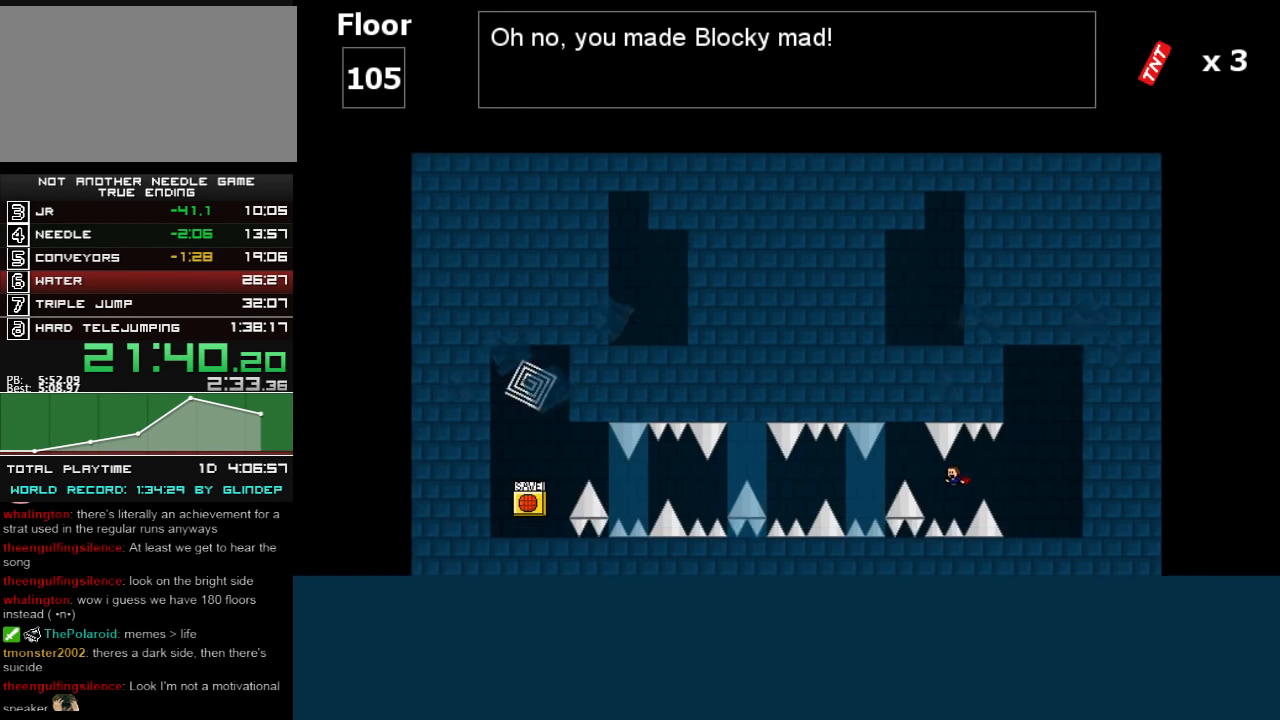
{"keys": ["left"], "events": [[80, "shift_l", "down"], [220, "left", "up"], [220, "shift_l", "up"], [380, "left", "down"]]}
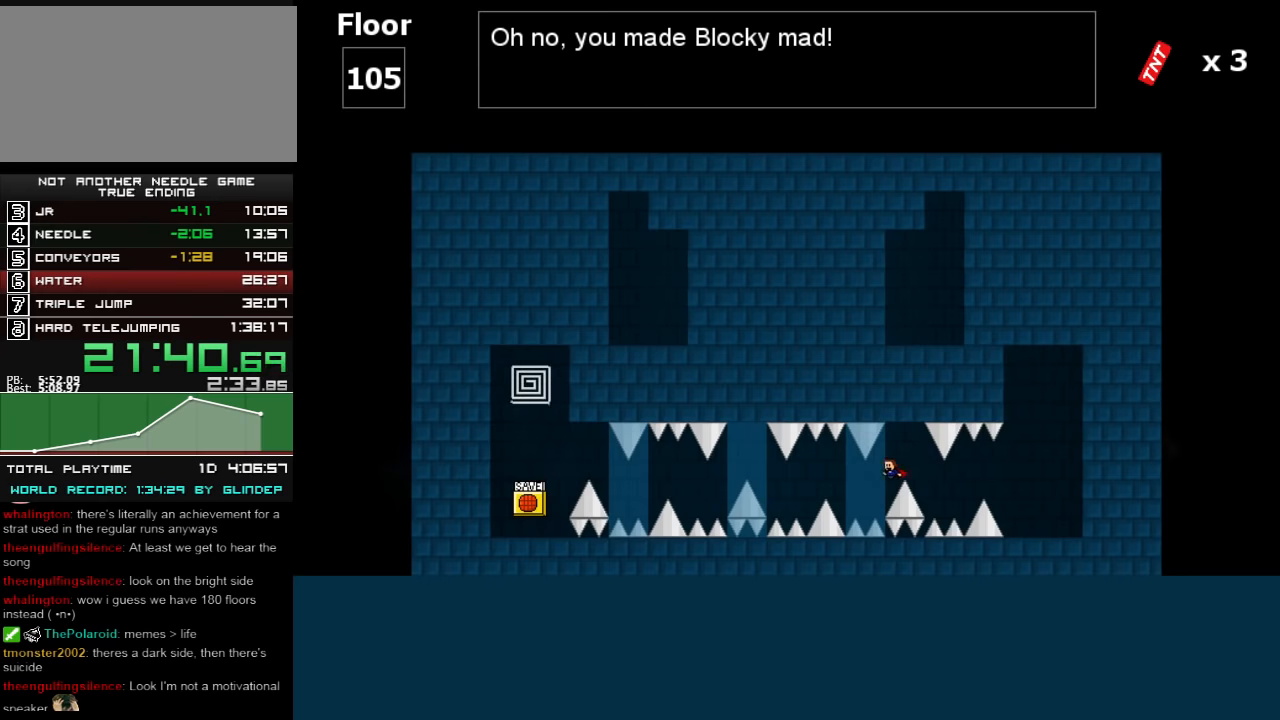
{"keys": ["left"], "events": [[180, "shift_l", "down"], [220, "shift_l", "up"]]}